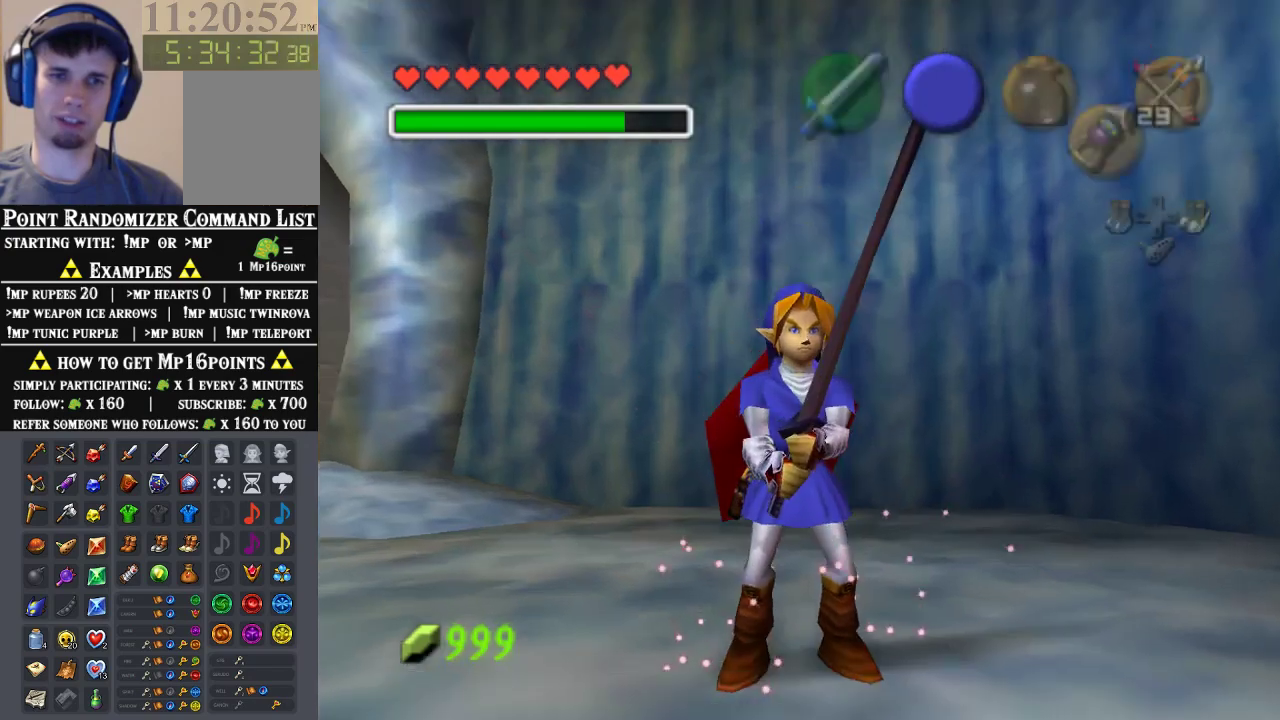
Gameplay with a controller (Nintendo layout); each line is a JSON object with the inputs held at the frame after it. "events" lists button and stick changes between this image and that frame as [ms after this image, input, new state], when the widget could be followed in between. Not read: L3 R3 Z.
{"buttons": [], "left_stick": "center", "events": [[100, "left_stick", "down-left"], [233, "left_stick", "center"]]}
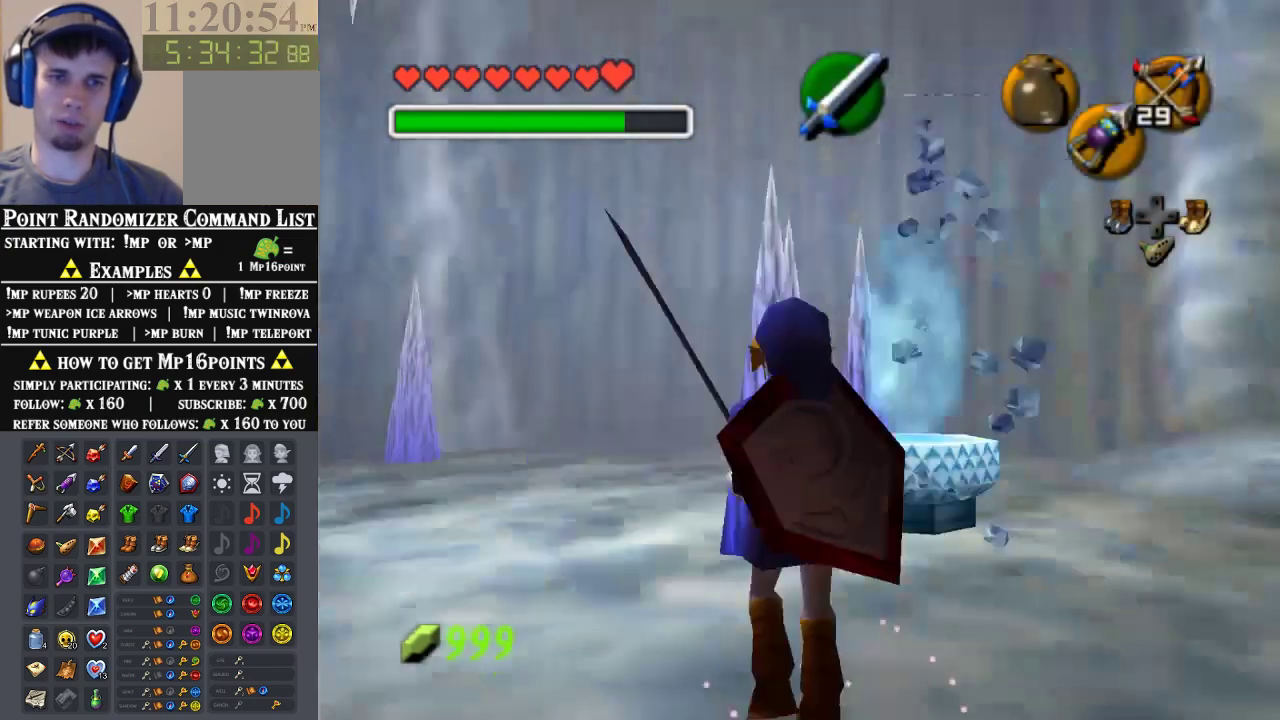
{"buttons": [], "left_stick": "up-right", "events": [[133, "left_stick", "up"], [233, "left_stick", "up-right"]]}
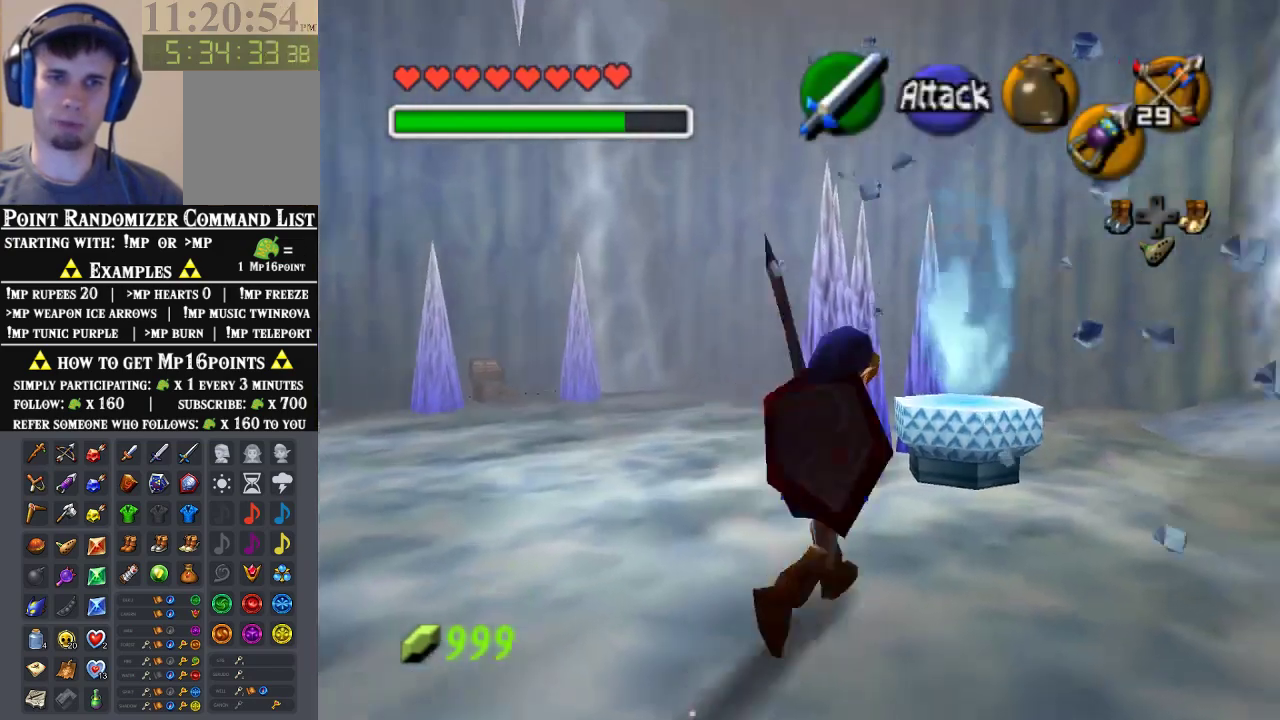
{"buttons": ["C_LEFT"], "left_stick": "center", "events": [[167, "left_stick", "up"], [267, "C_LEFT", "down"], [400, "C_LEFT", "up"], [400, "left_stick", "center"], [500, "C_LEFT", "down"]]}
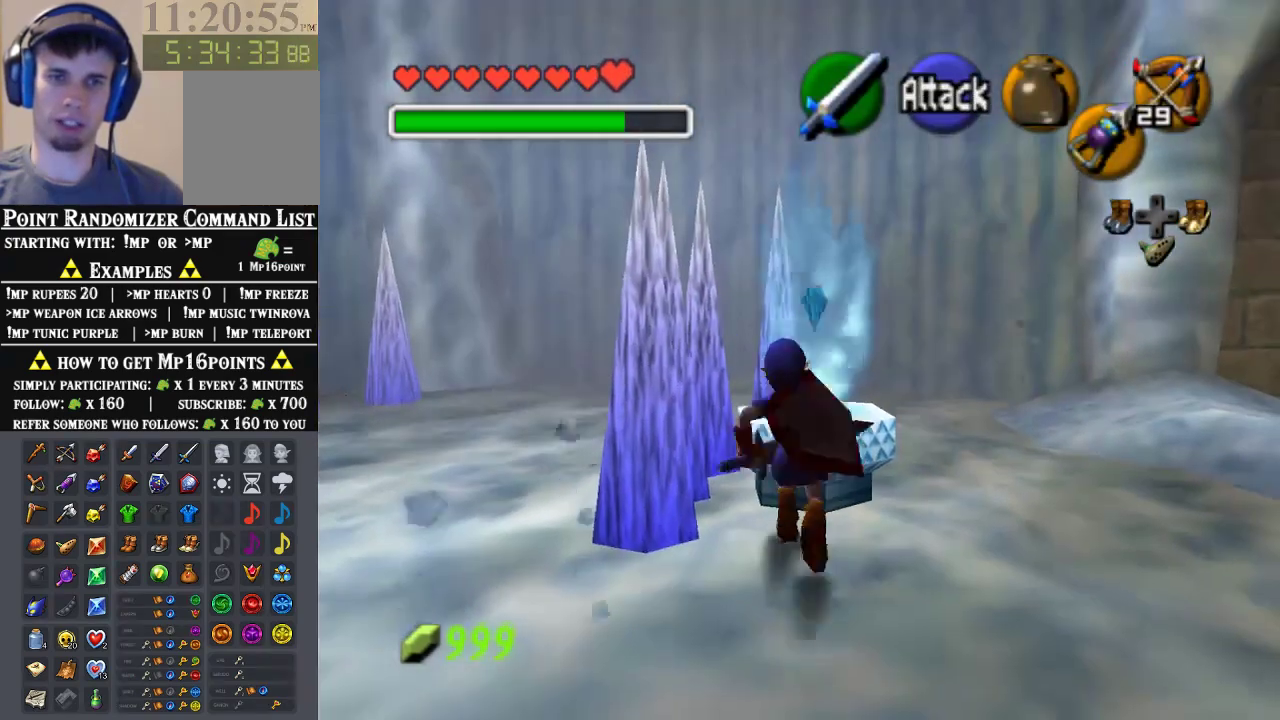
{"buttons": [], "left_stick": "center", "events": [[100, "C_LEFT", "up"], [167, "C_LEFT", "down"], [267, "C_LEFT", "up"]]}
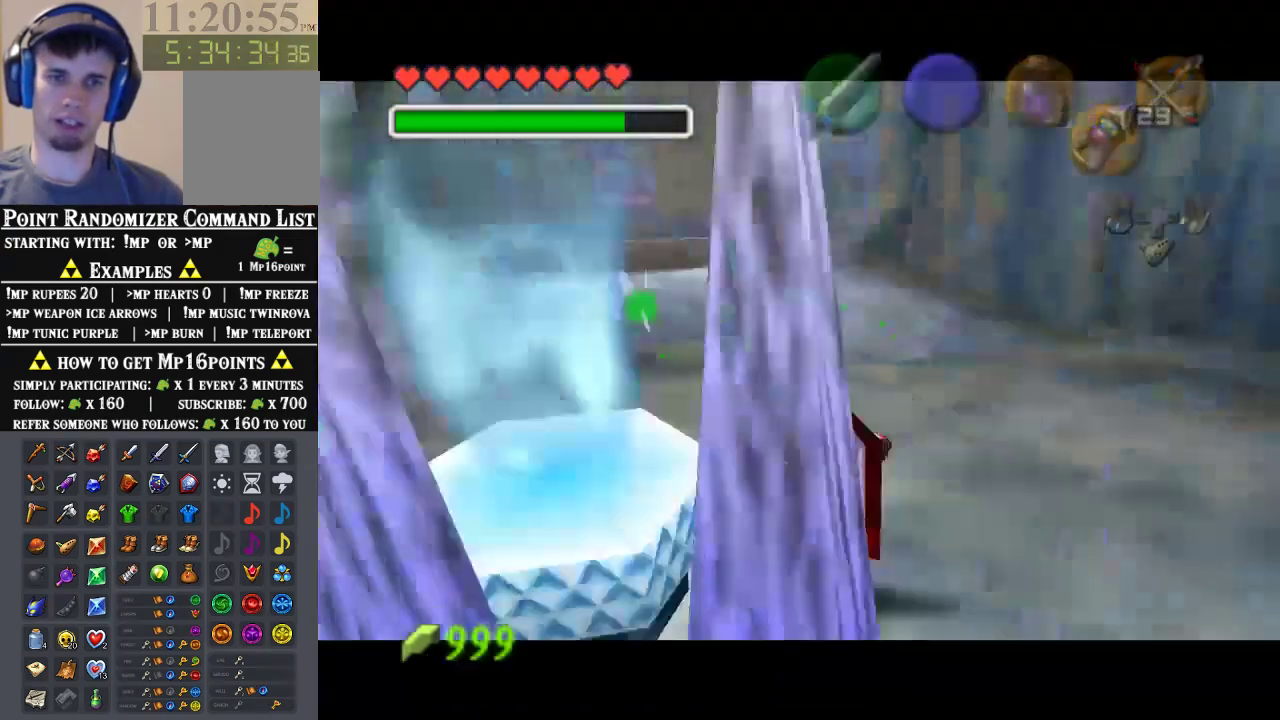
{"buttons": [], "left_stick": "center", "events": []}
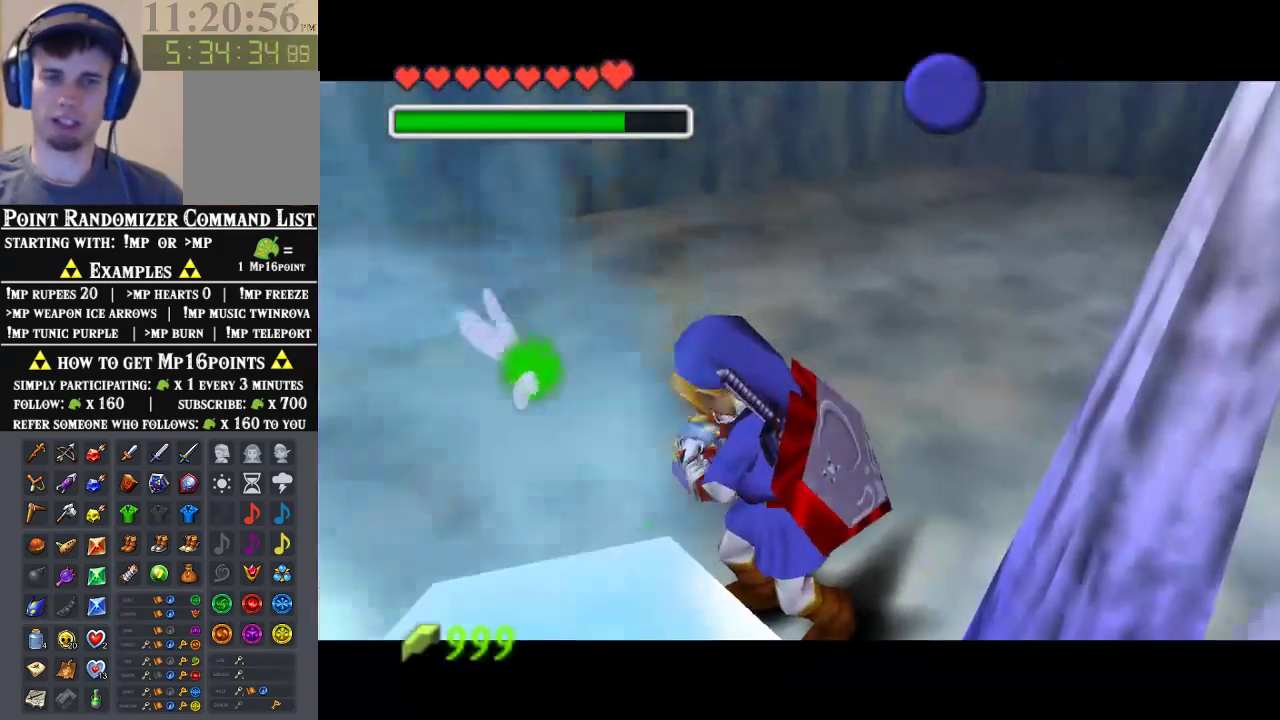
{"buttons": [], "left_stick": "center", "events": []}
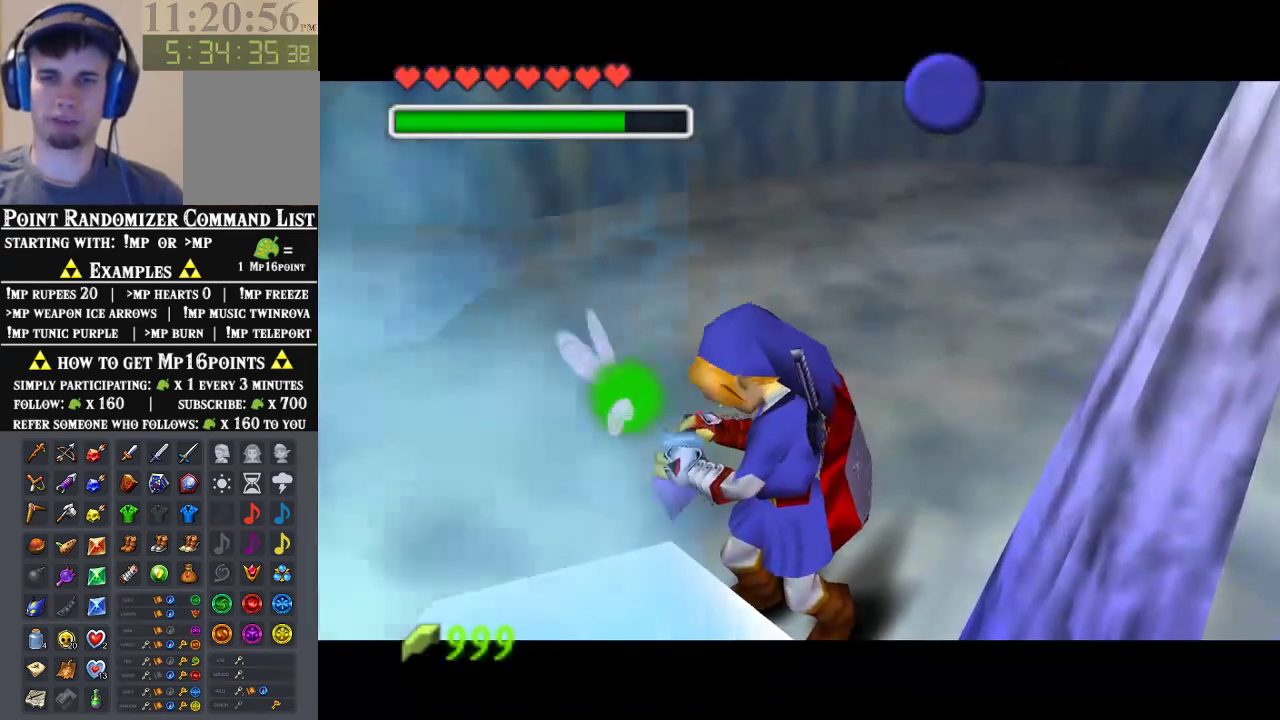
{"buttons": [], "left_stick": "center", "events": []}
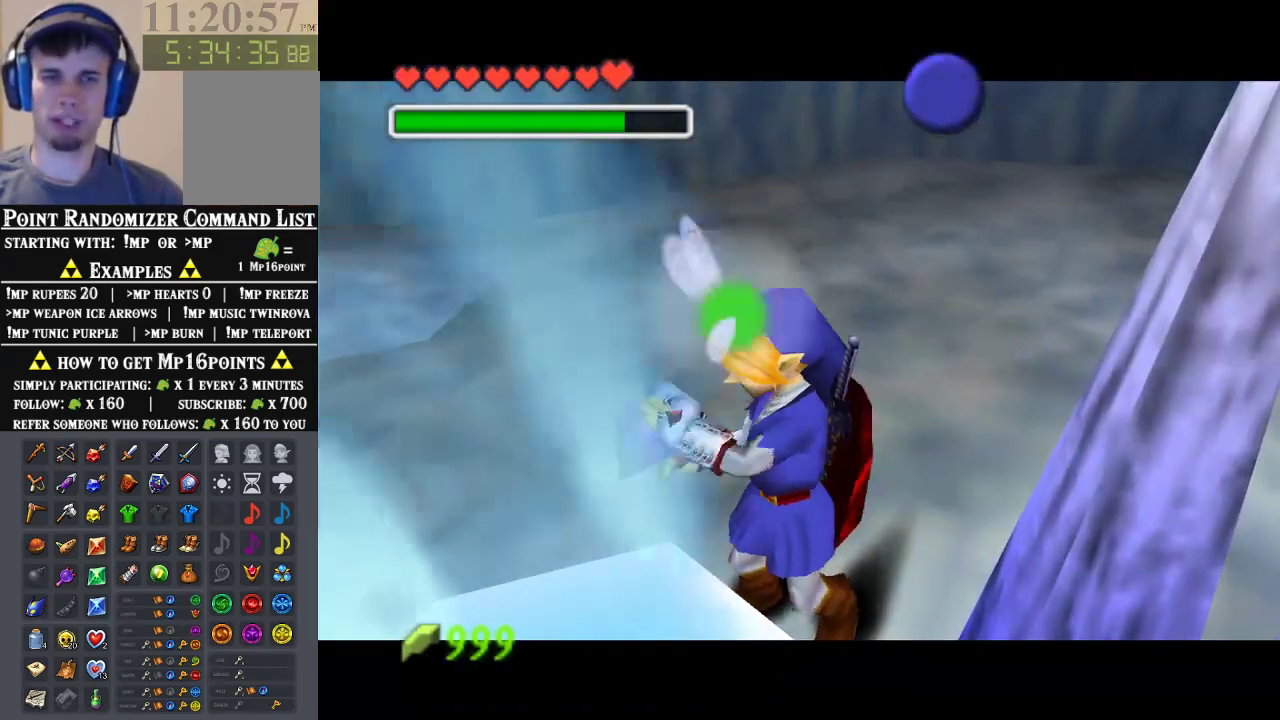
{"buttons": [], "left_stick": "center", "events": []}
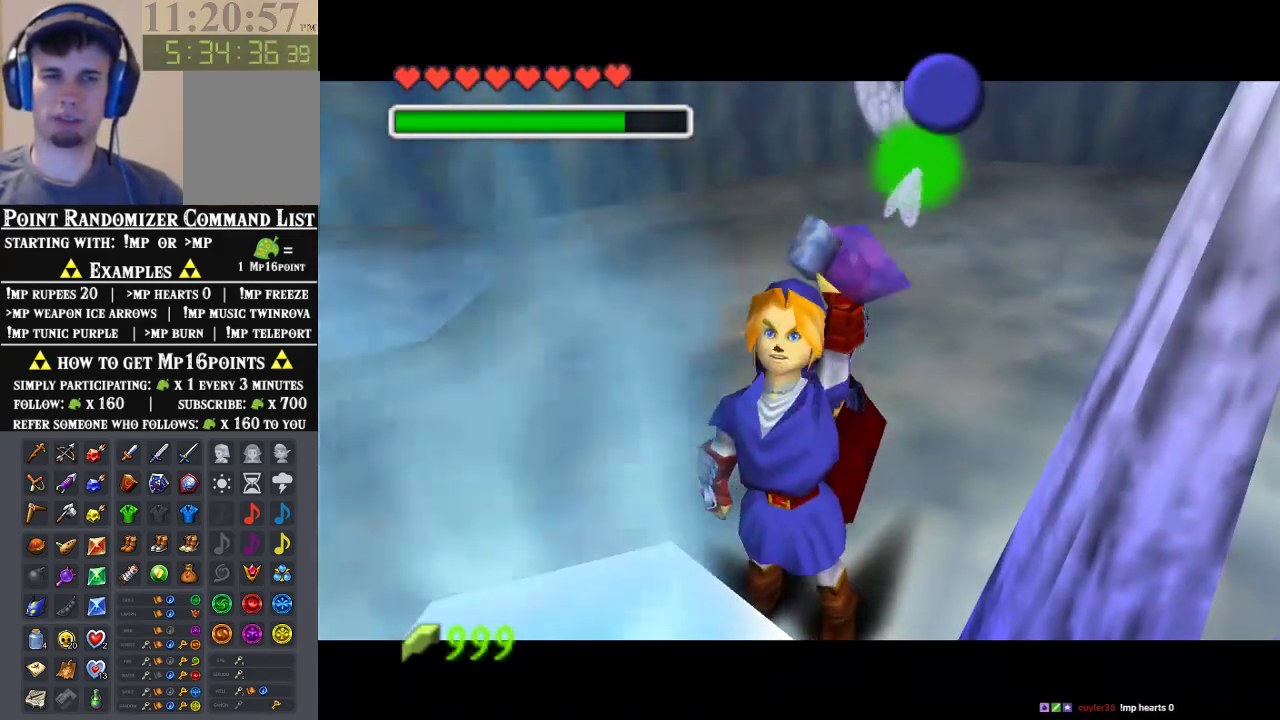
{"buttons": [], "left_stick": "center", "events": []}
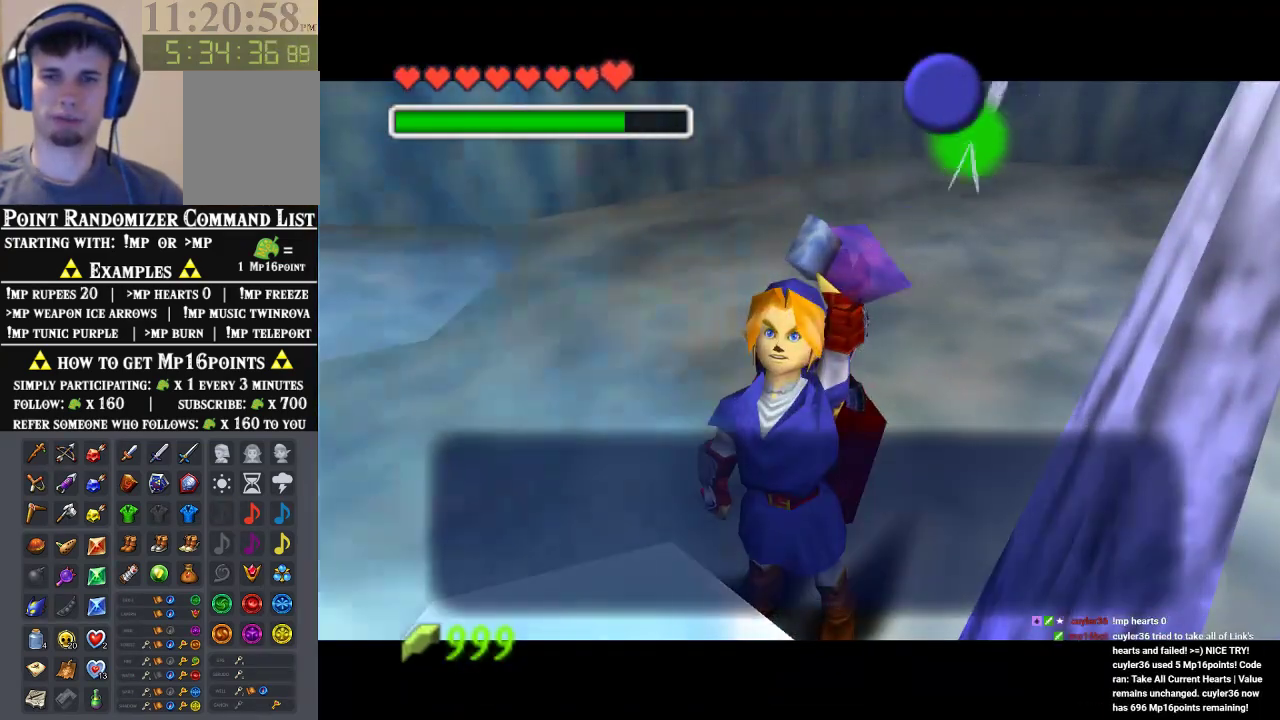
{"buttons": [], "left_stick": "up-right", "events": [[233, "B", "down"], [300, "B", "up"], [500, "left_stick", "up-right"]]}
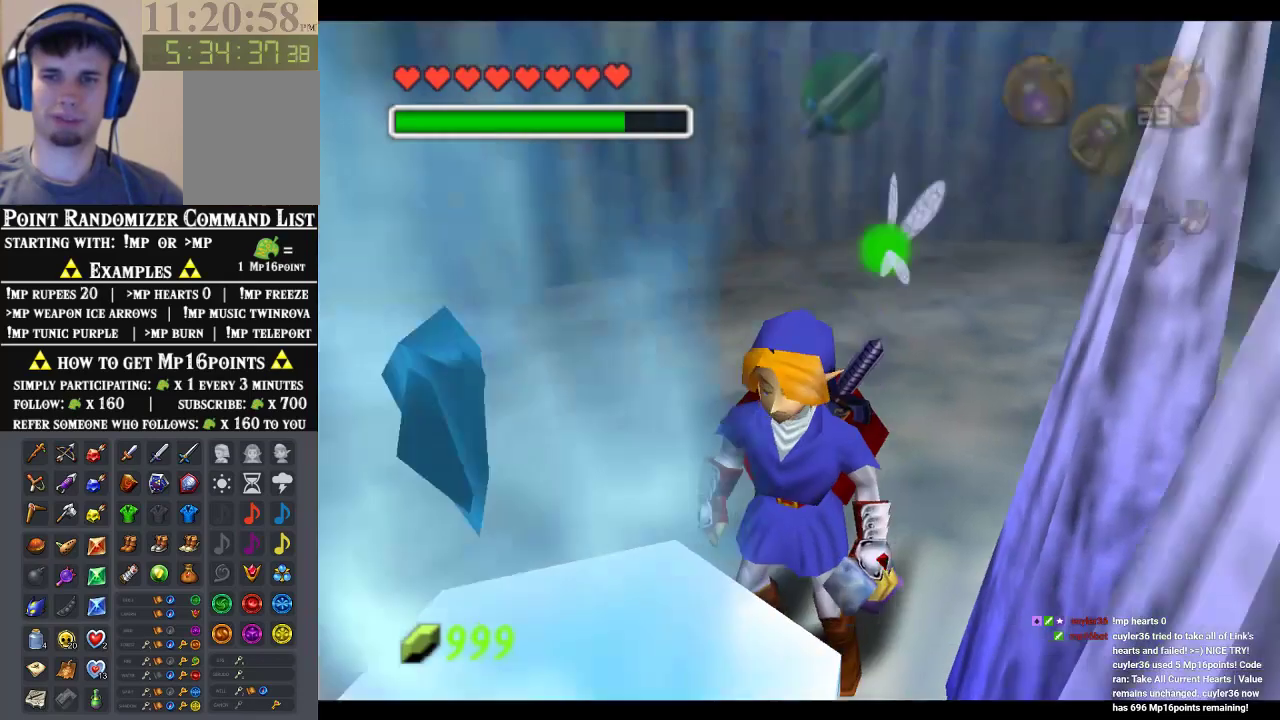
{"buttons": [], "left_stick": "right", "events": [[267, "left_stick", "right"]]}
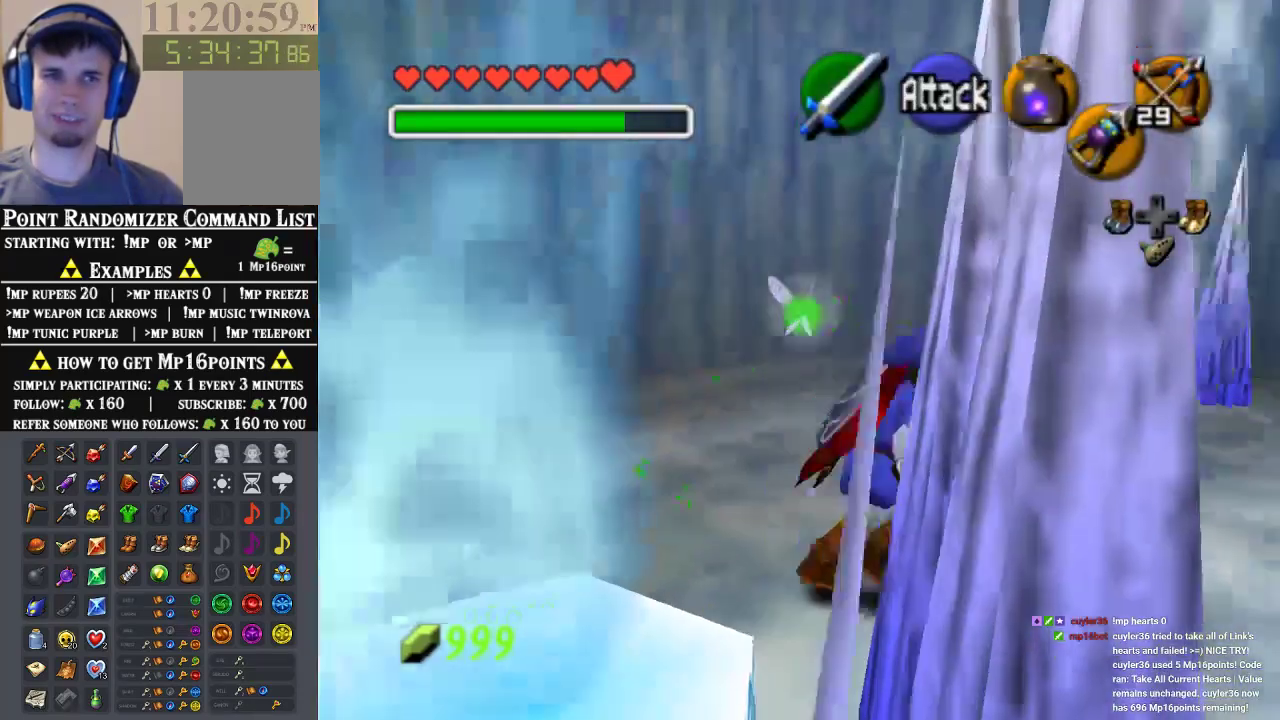
{"buttons": [], "left_stick": "up-right", "events": [[300, "left_stick", "up-right"]]}
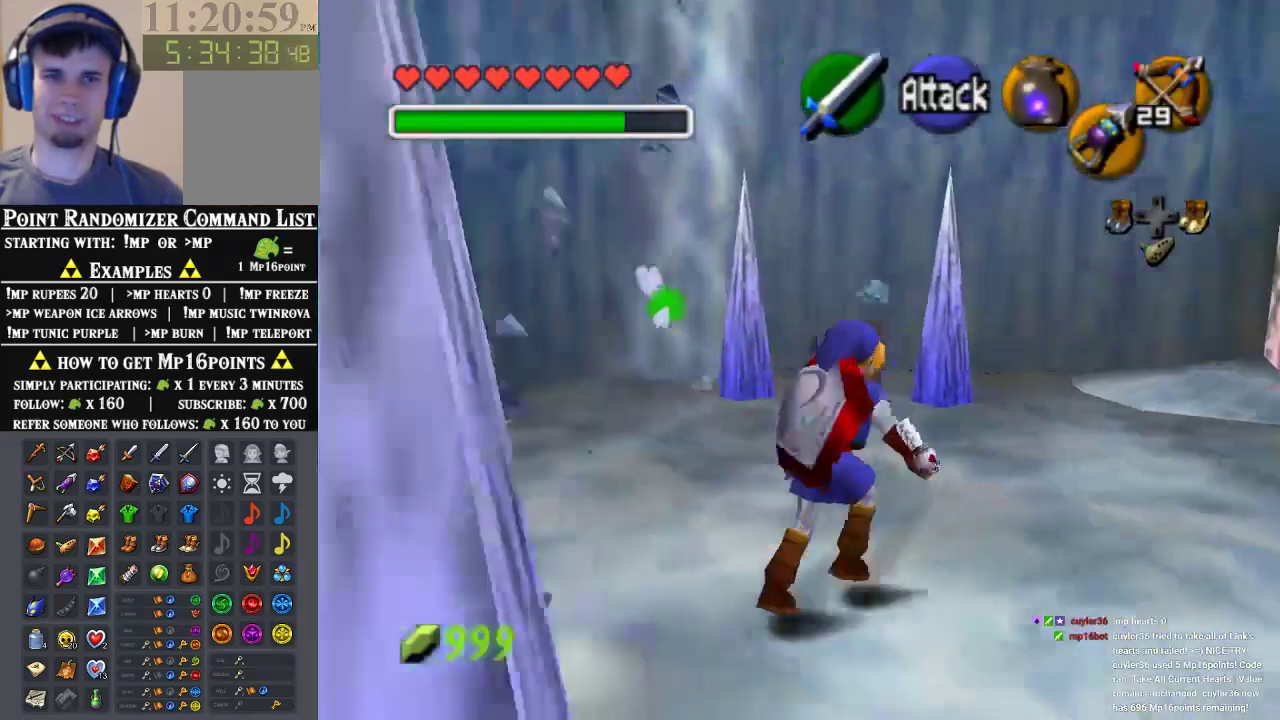
{"buttons": [], "left_stick": "up-right", "events": []}
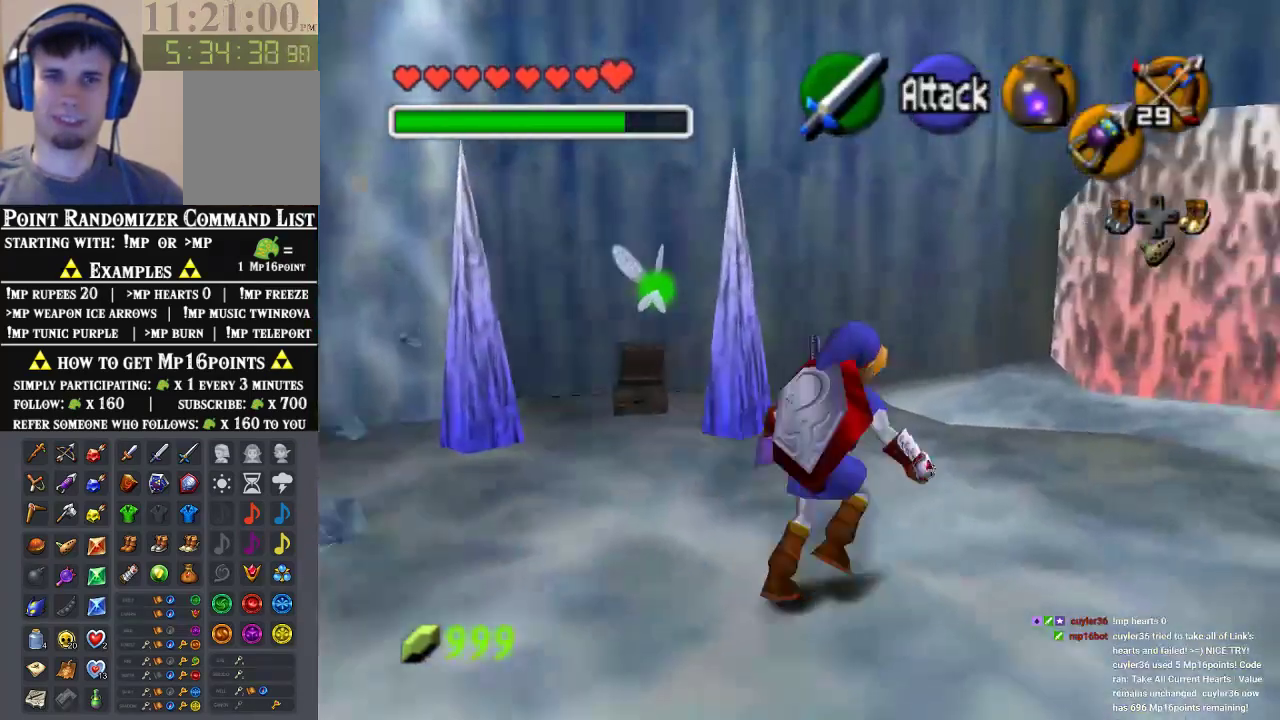
{"buttons": [], "left_stick": "up-right", "events": []}
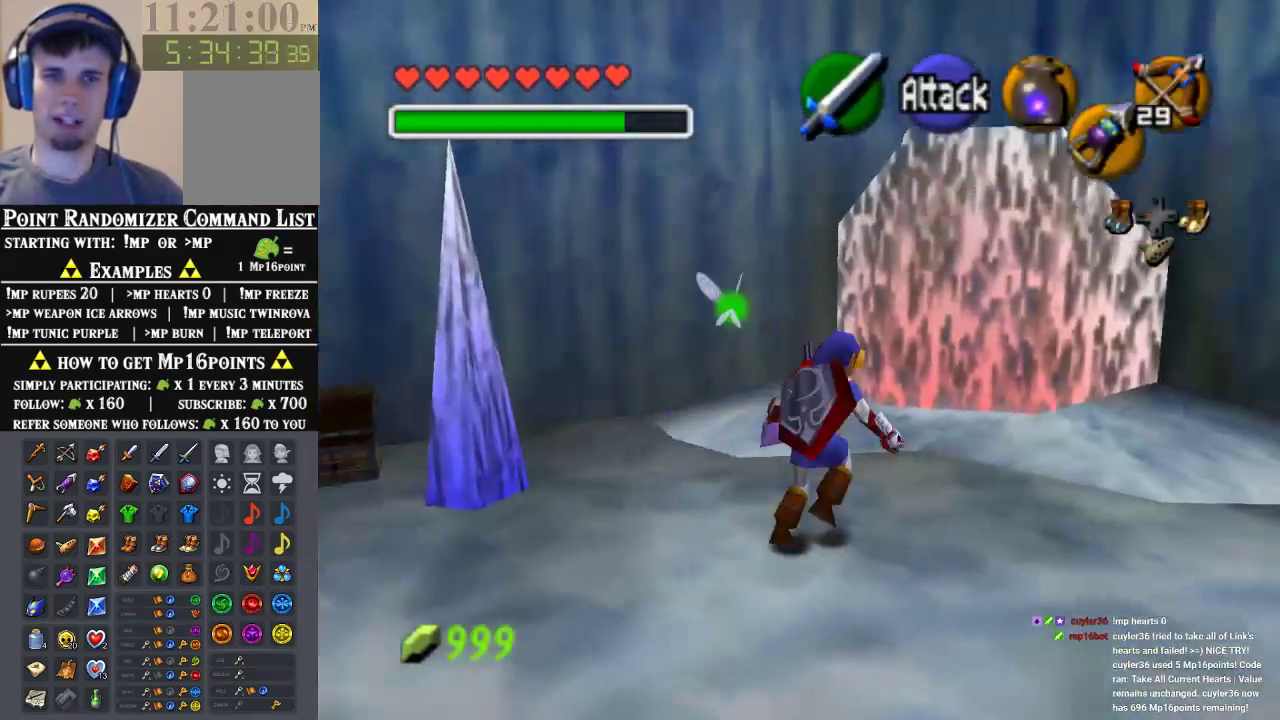
{"buttons": [], "left_stick": "up", "events": [[167, "left_stick", "up"]]}
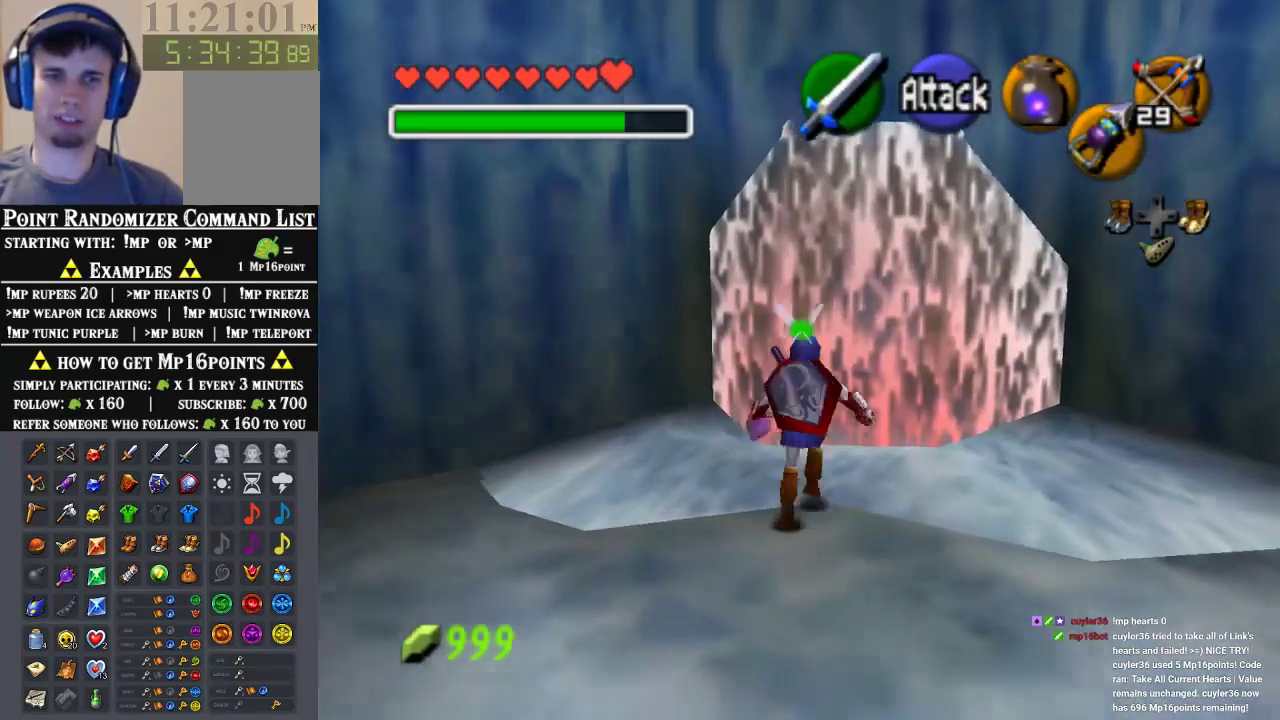
{"buttons": [], "left_stick": "up", "events": []}
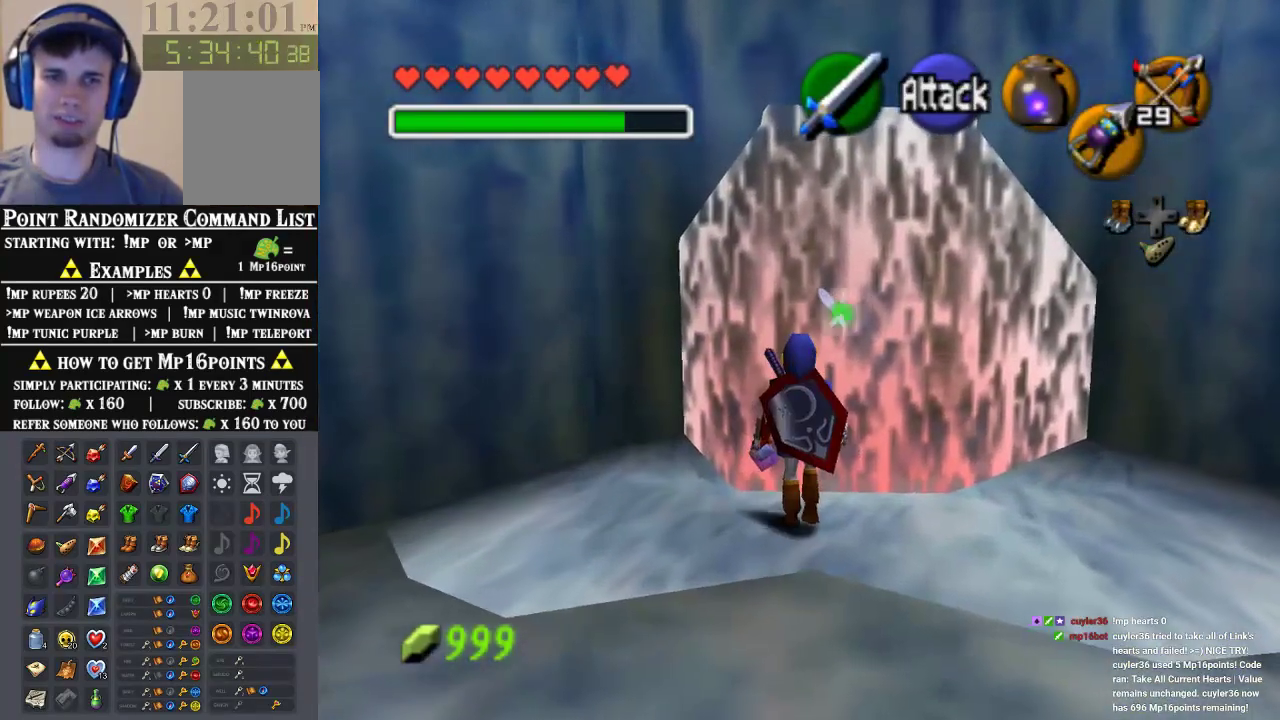
{"buttons": ["C_LEFT"], "left_stick": "up", "events": [[367, "C_LEFT", "down"]]}
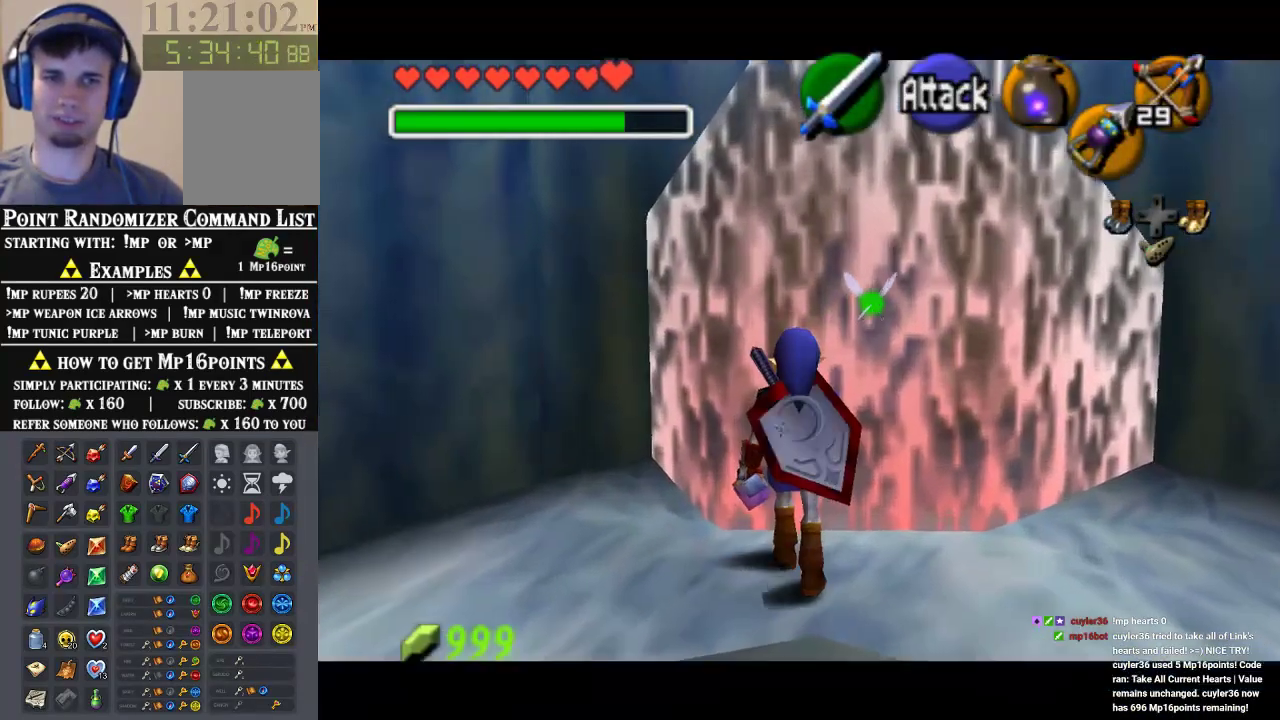
{"buttons": [], "left_stick": "center", "events": [[67, "C_LEFT", "up"], [433, "left_stick", "center"]]}
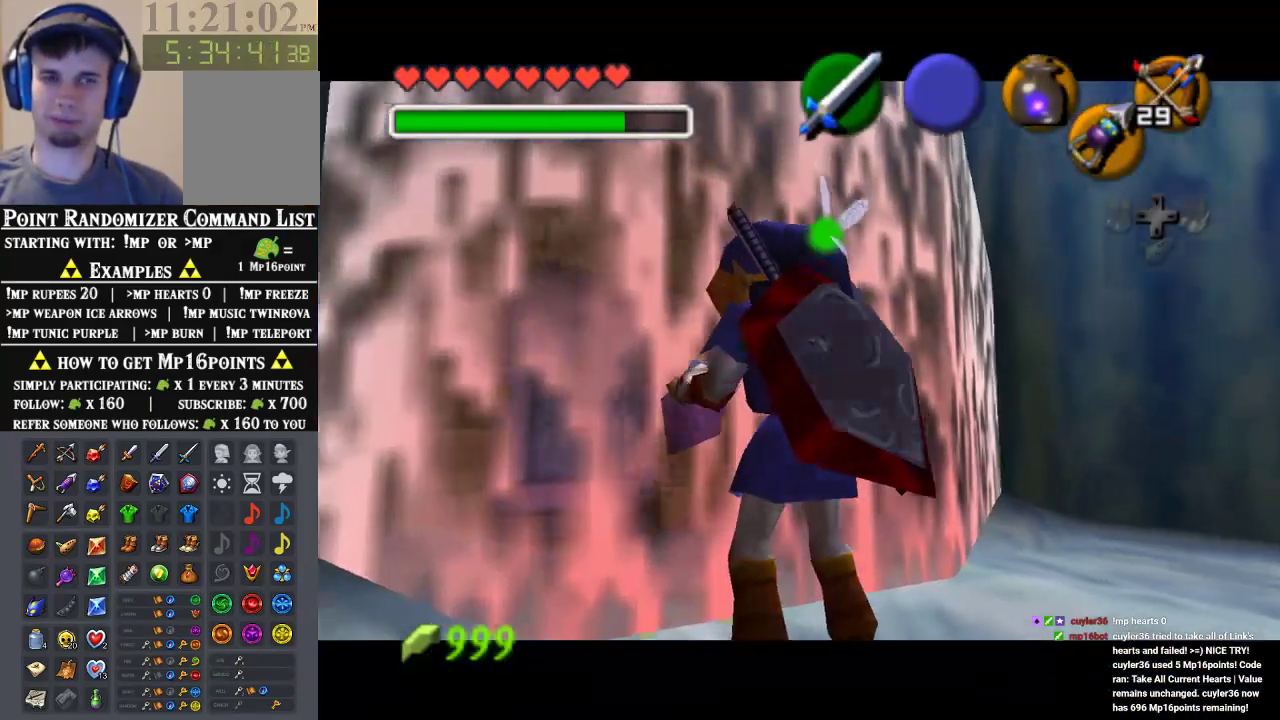
{"buttons": [], "left_stick": "center", "events": []}
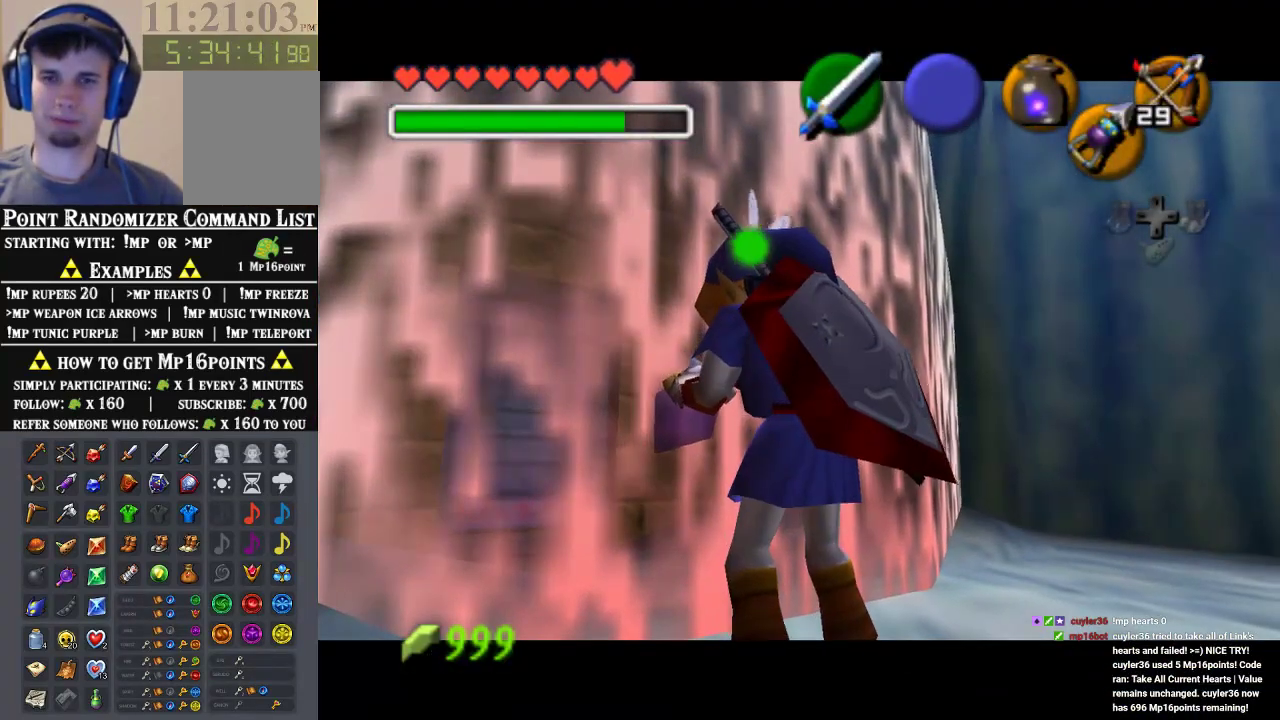
{"buttons": [], "left_stick": "center", "events": []}
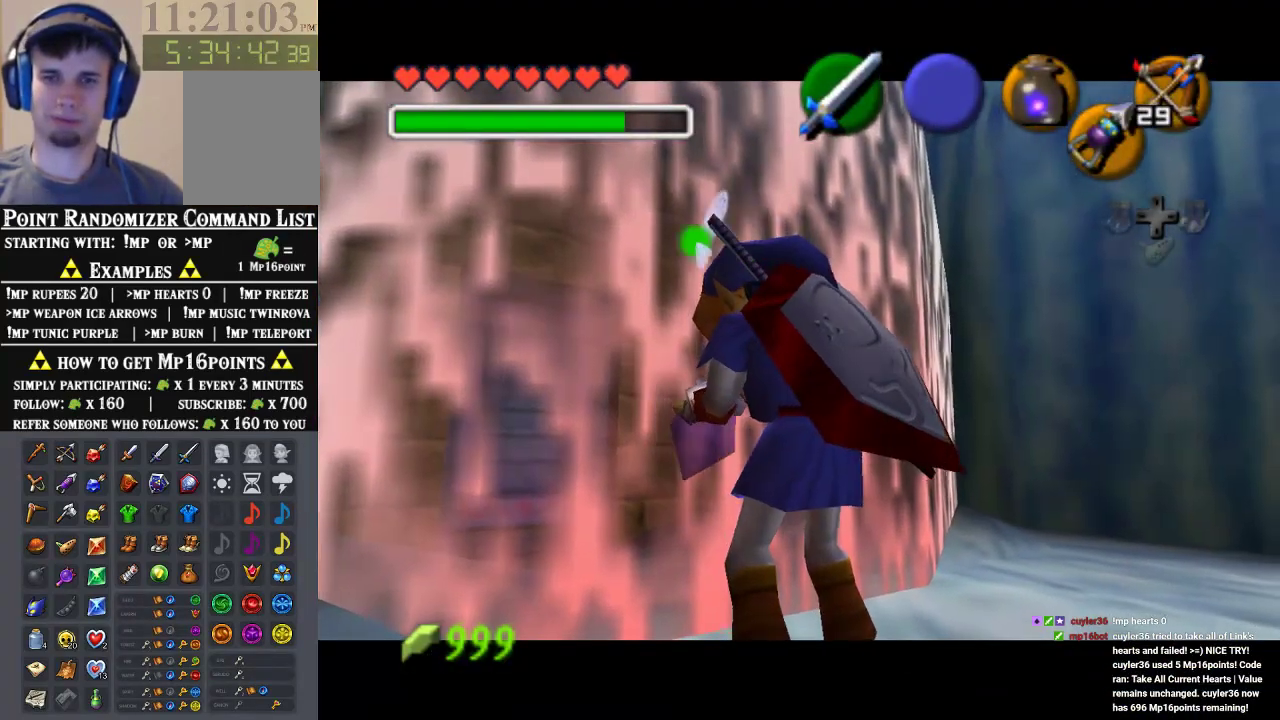
{"buttons": [], "left_stick": "center", "events": []}
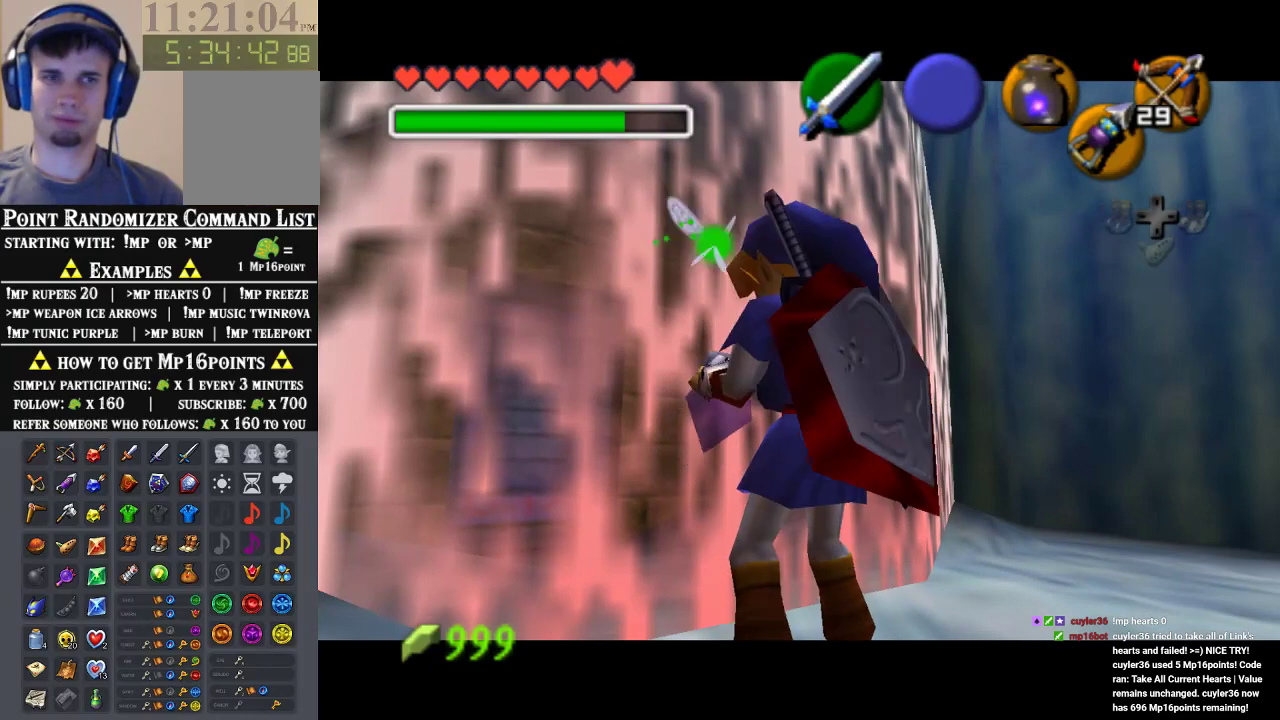
{"buttons": [], "left_stick": "center", "events": []}
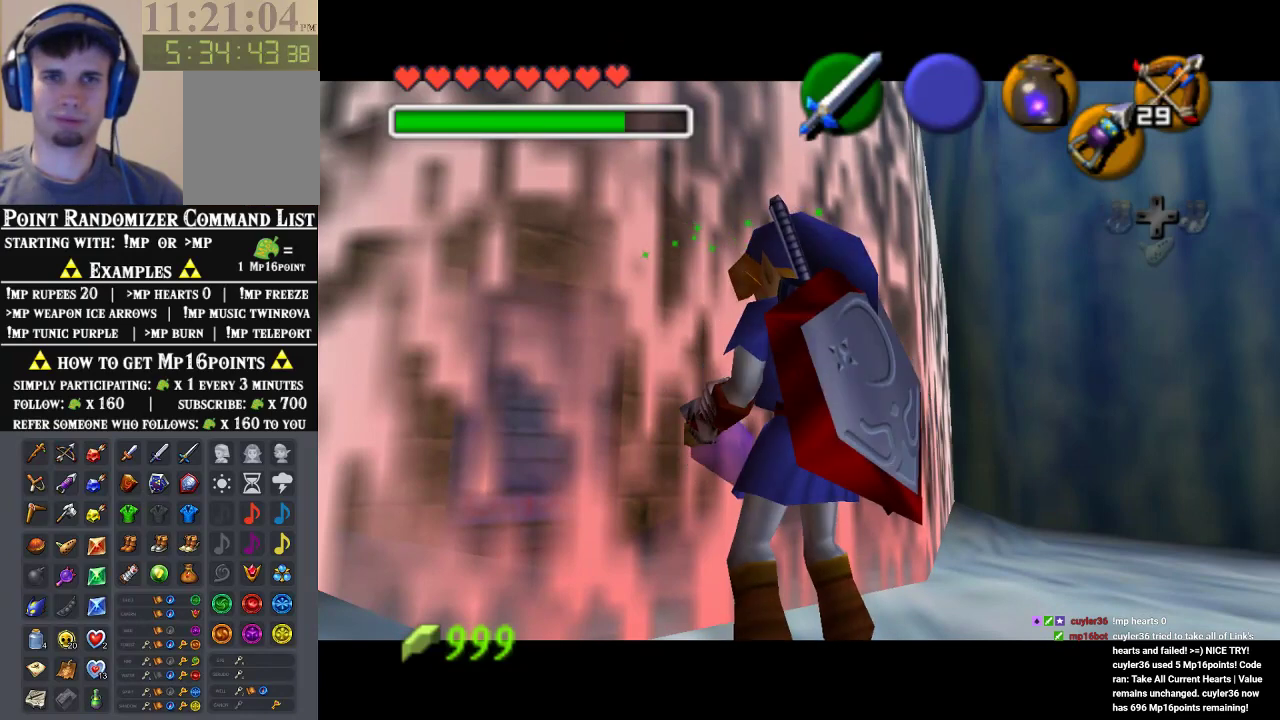
{"buttons": [], "left_stick": "center", "events": []}
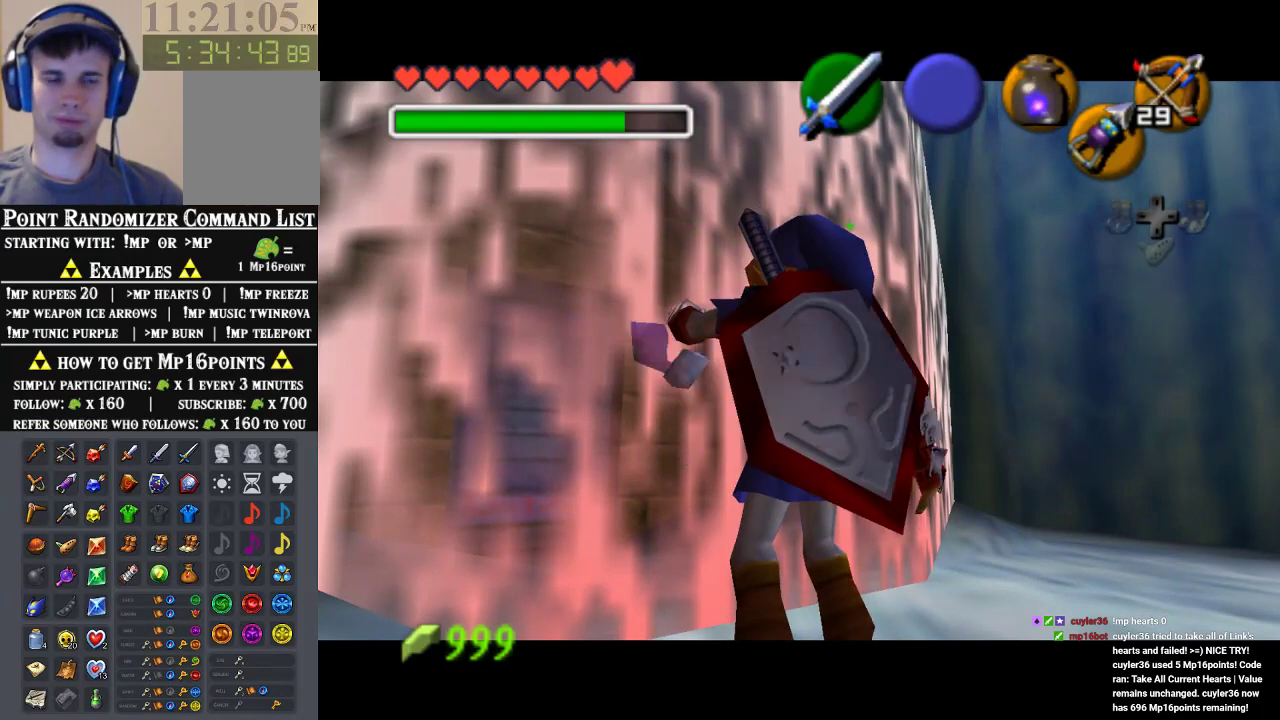
{"buttons": [], "left_stick": "center", "events": []}
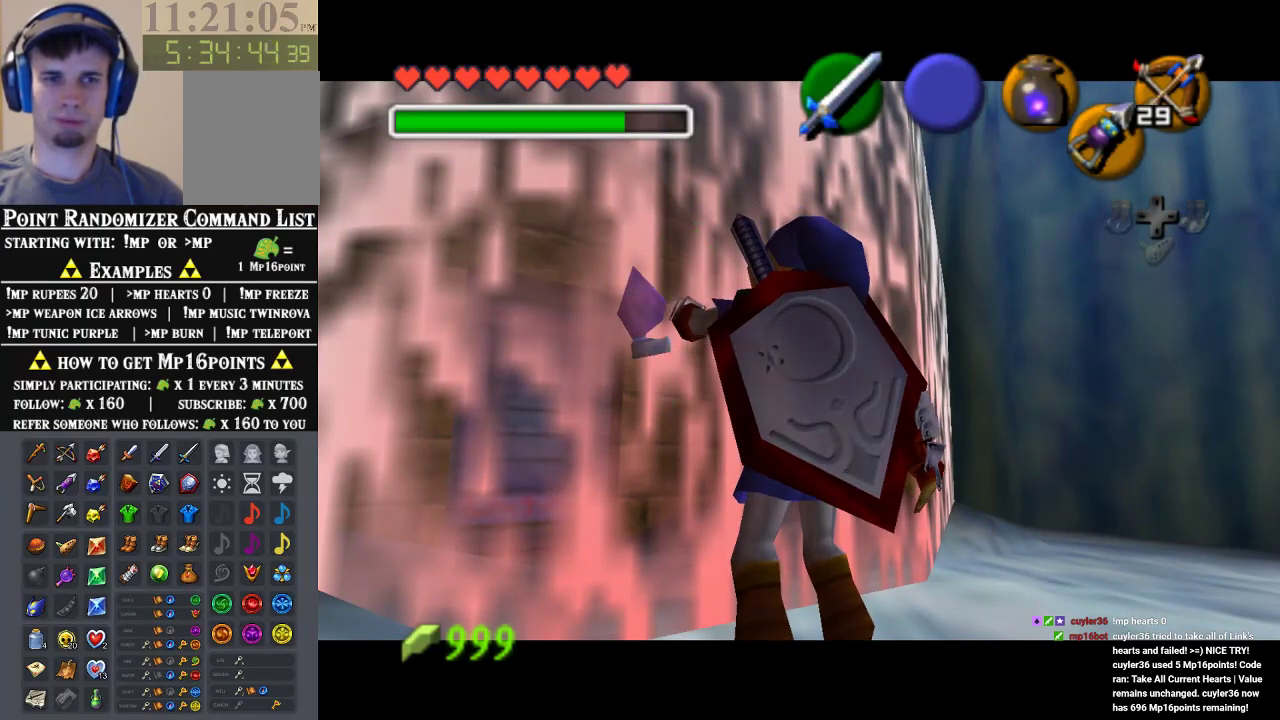
{"buttons": [], "left_stick": "center", "events": []}
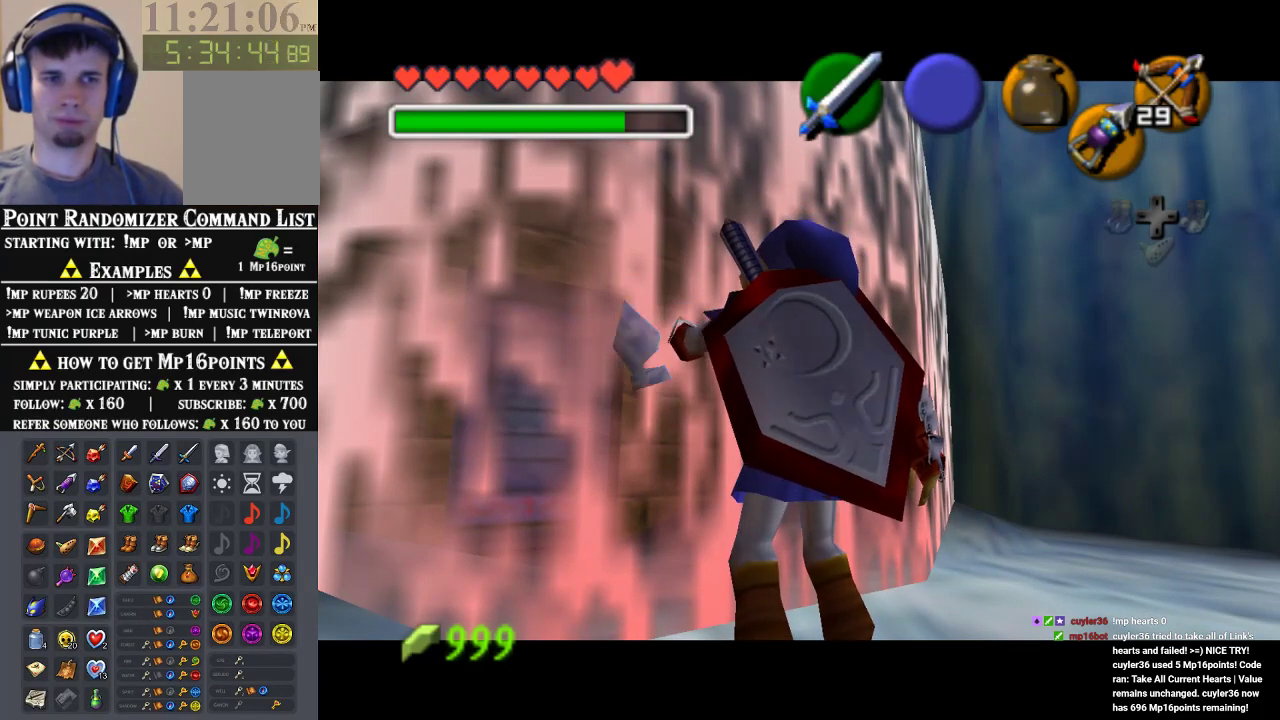
{"buttons": [], "left_stick": "center", "events": []}
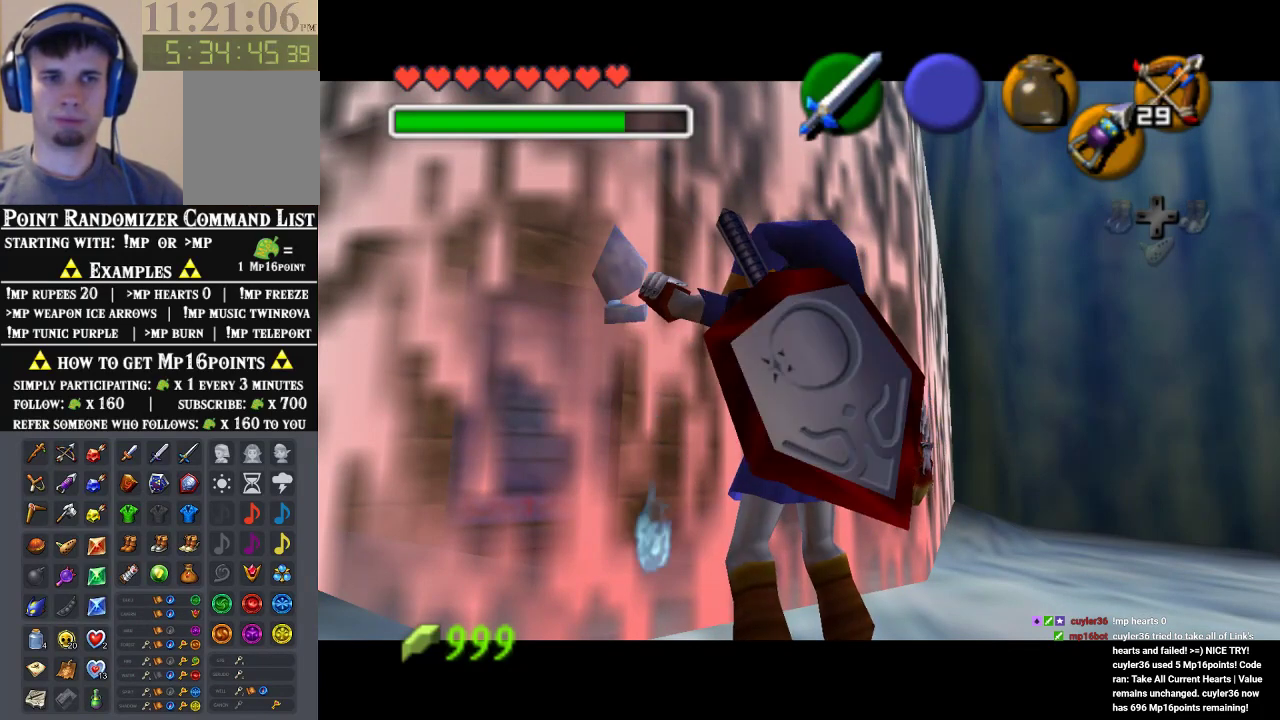
{"buttons": [], "left_stick": "center", "events": []}
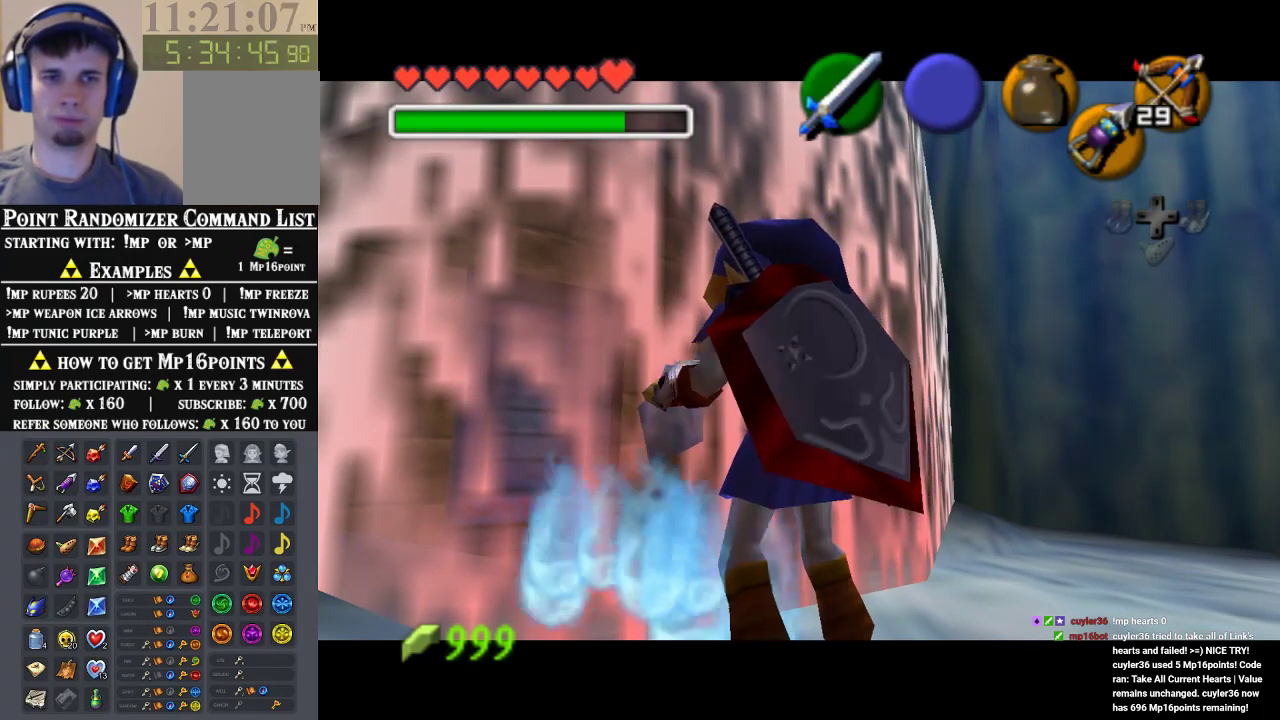
{"buttons": [], "left_stick": "down-right", "events": [[233, "left_stick", "down-right"]]}
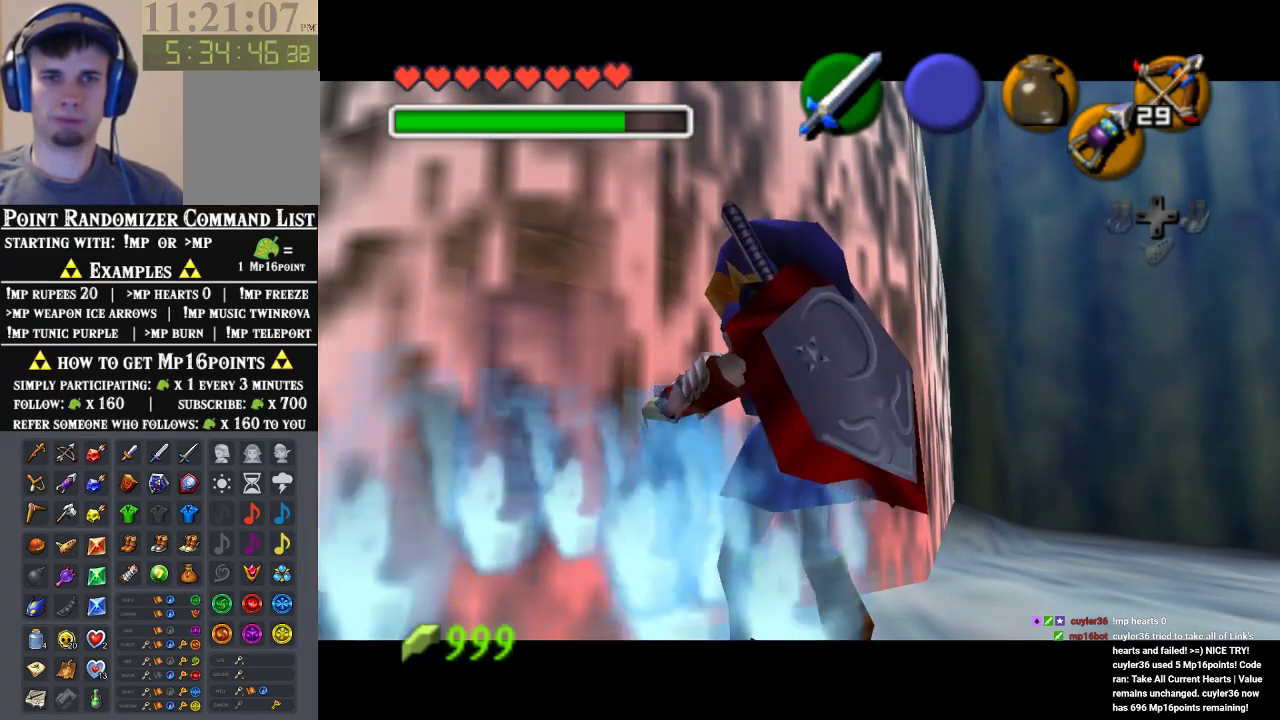
{"buttons": [], "left_stick": "down-right", "events": []}
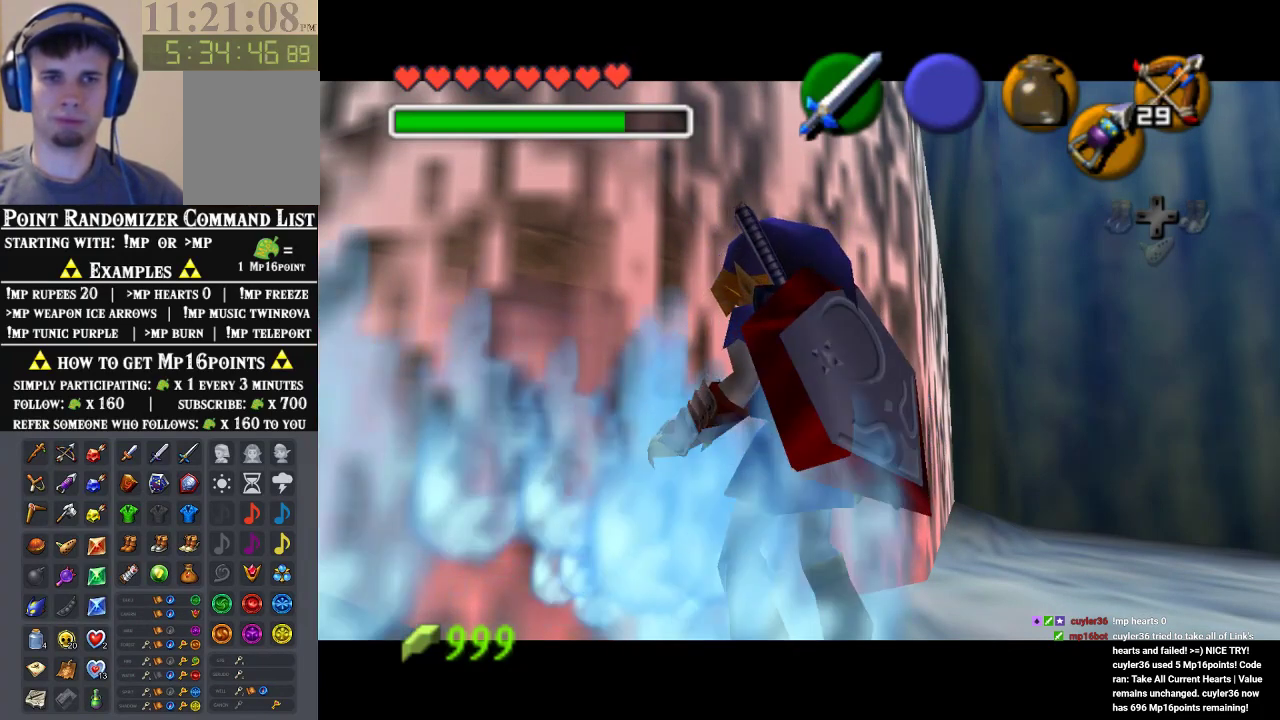
{"buttons": [], "left_stick": "down-right", "events": []}